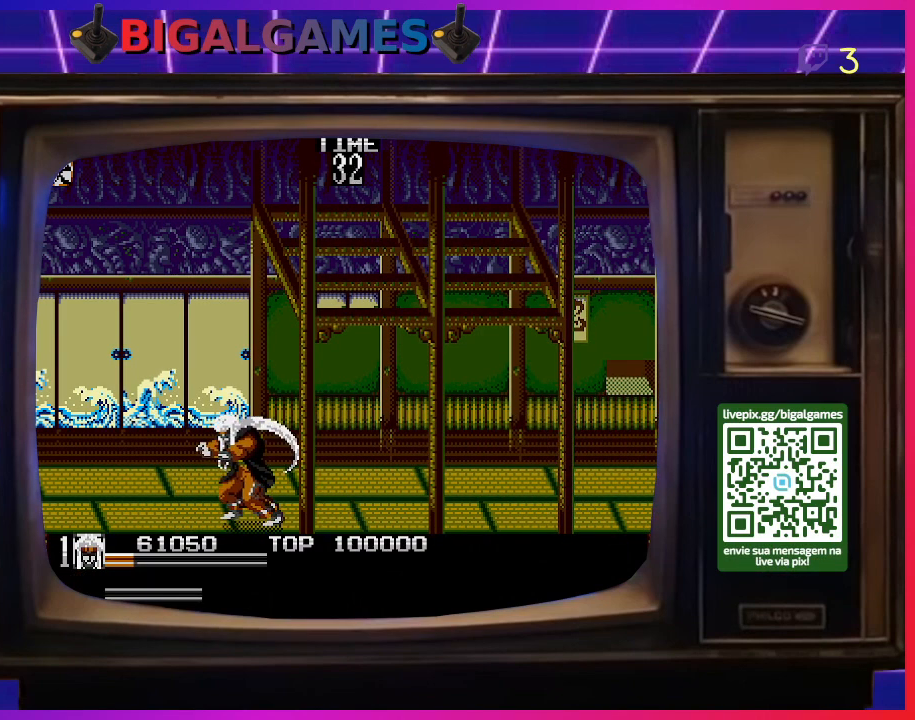
Gameplay with a controller (PlayStation layout); each line is a JSON object with the inputs held at the frame after it. "events" lists button and stick changes between this image and that frame as [ms after this image, input, new state], when the widget could be followed in between. Not read: left_stick.
{"buttons": [], "right_stick": "center", "events": [[67, "DPAD_LEFT", "down"], [500, "DPAD_LEFT", "up"]]}
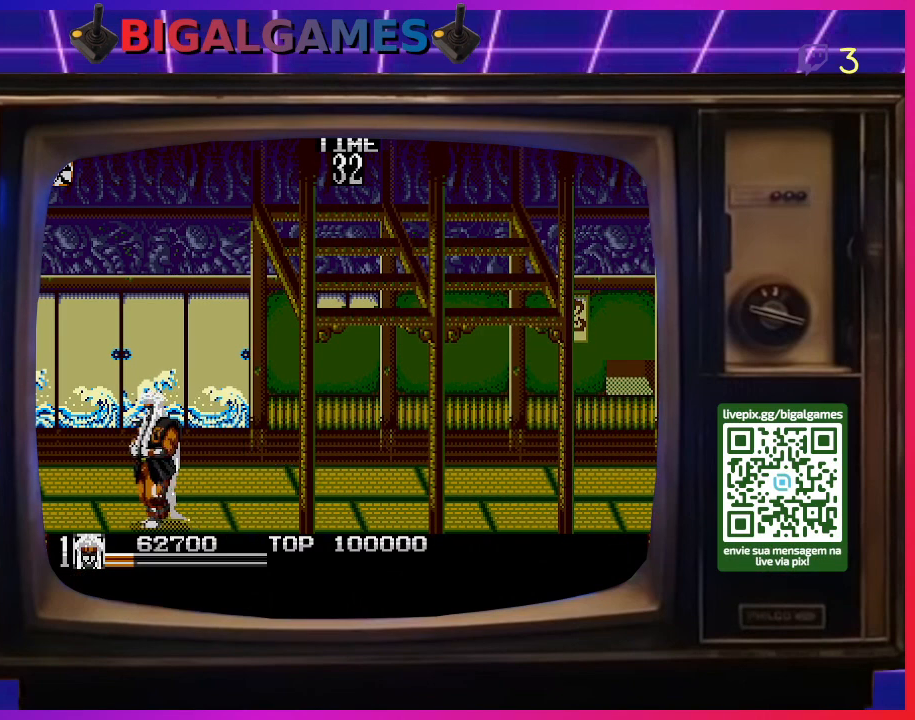
{"buttons": ["DPAD_RIGHT"], "right_stick": "center", "events": [[100, "DPAD_RIGHT", "down"], [200, "DPAD_RIGHT", "up"], [267, "DPAD_RIGHT", "down"]]}
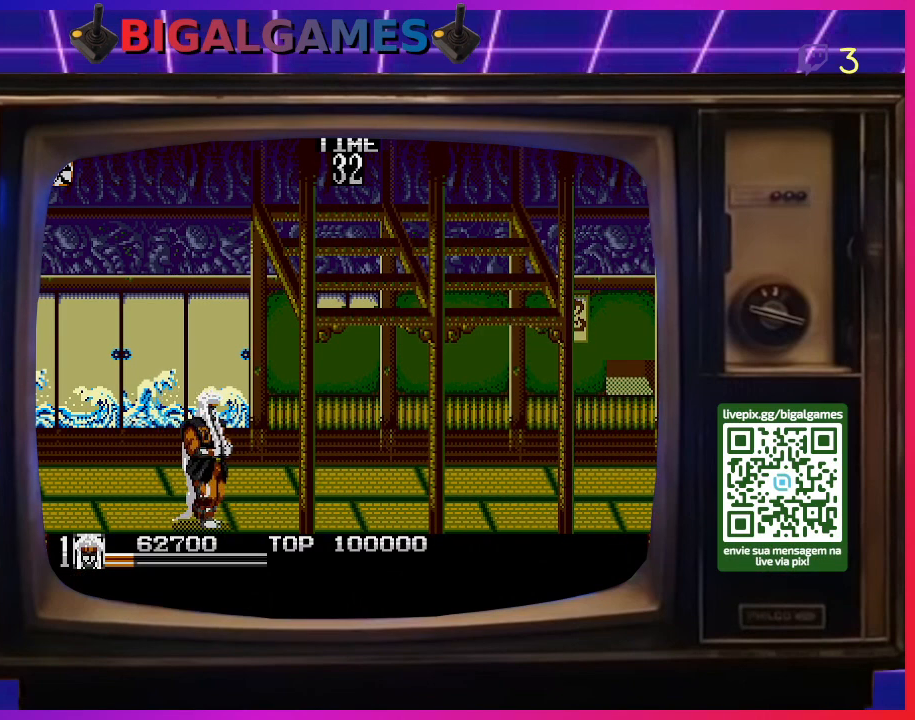
{"buttons": ["DPAD_RIGHT"], "right_stick": "center", "events": [[200, "DPAD_RIGHT", "up"], [300, "DPAD_RIGHT", "down"], [400, "DPAD_RIGHT", "up"], [467, "DPAD_RIGHT", "down"]]}
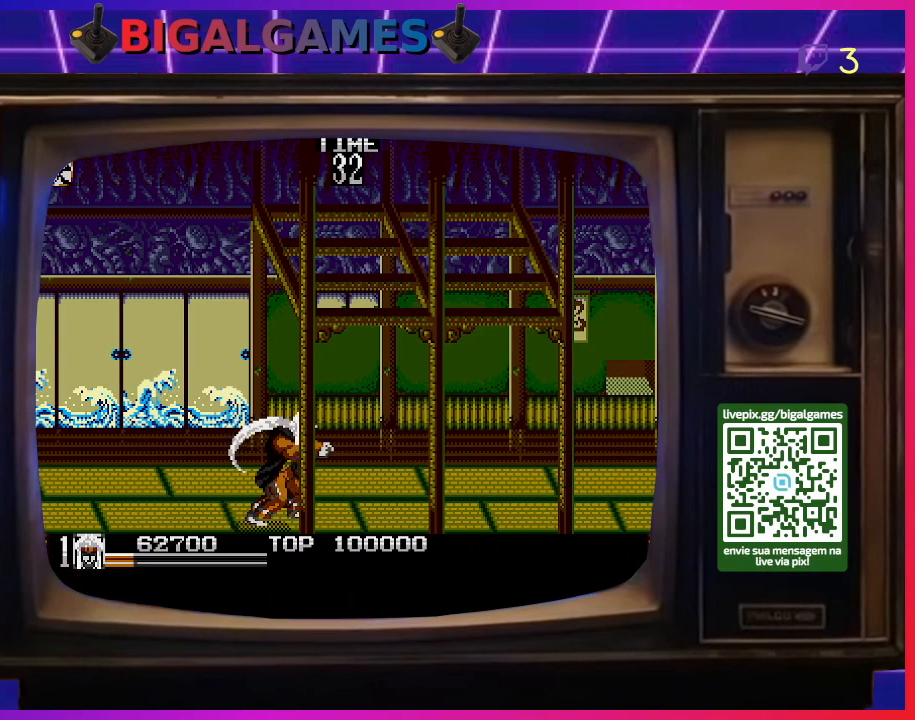
{"buttons": ["DPAD_RIGHT"], "right_stick": "center", "events": []}
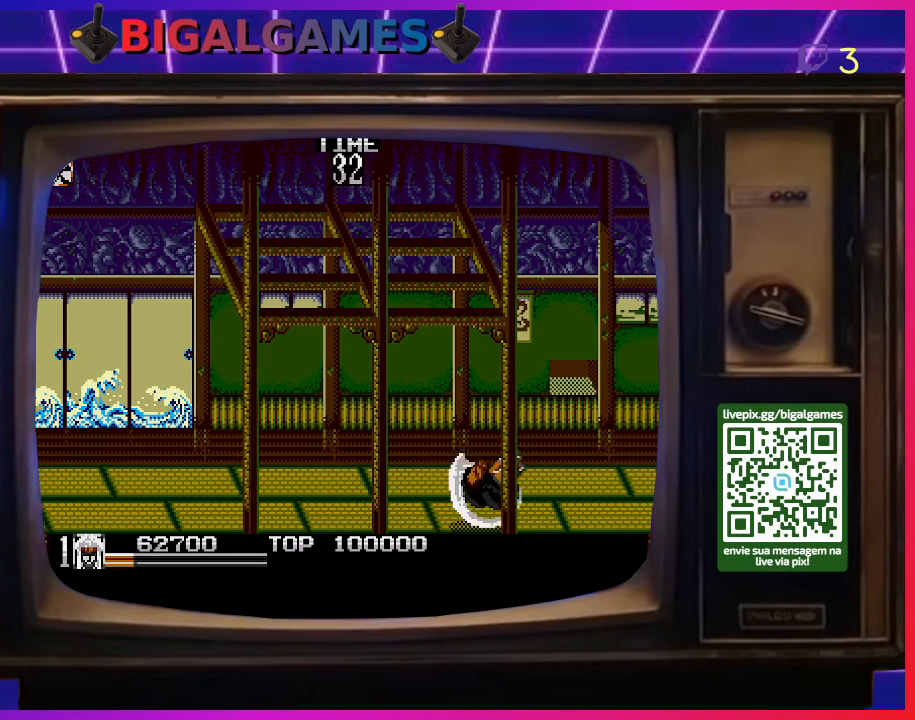
{"buttons": ["DPAD_RIGHT"], "right_stick": "center", "events": []}
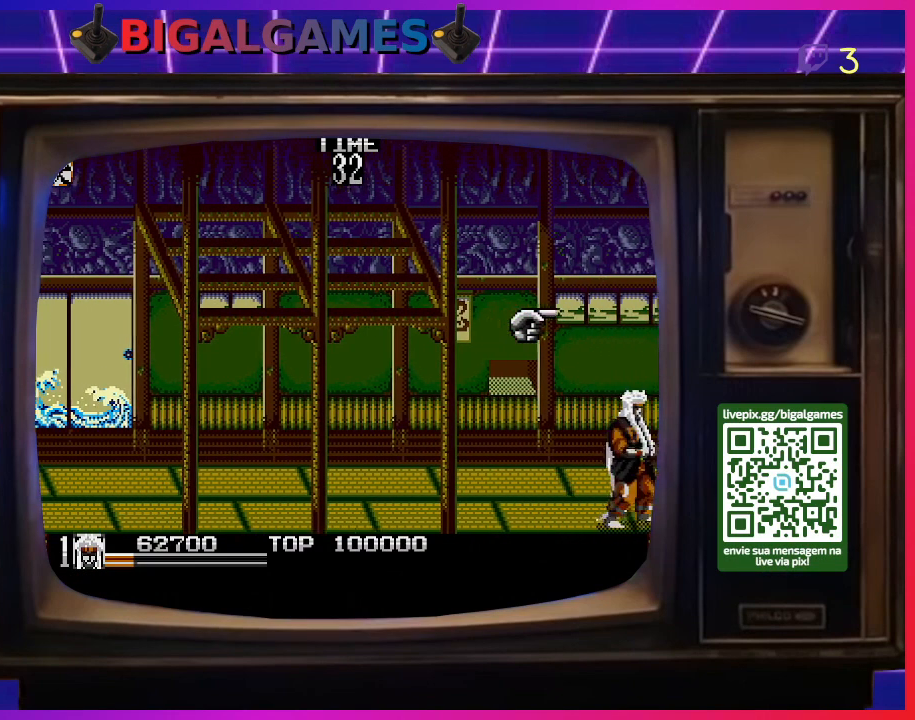
{"buttons": ["DPAD_DOWN", "DPAD_LEFT"], "right_stick": "center", "events": [[67, "DPAD_RIGHT", "up"], [67, "DPAD_UP", "down"], [400, "DPAD_LEFT", "down"], [433, "DPAD_UP", "up"], [500, "DPAD_DOWN", "down"]]}
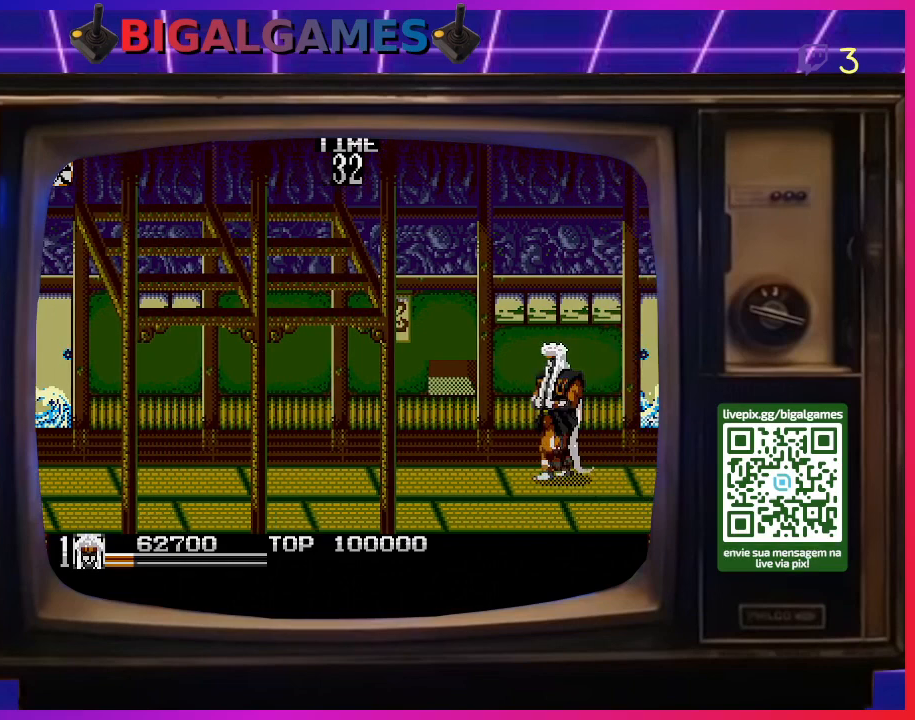
{"buttons": [], "right_stick": "center", "events": [[133, "DPAD_LEFT", "up"], [233, "DPAD_DOWN", "up"], [400, "DPAD_RIGHT", "down"], [500, "DPAD_RIGHT", "up"]]}
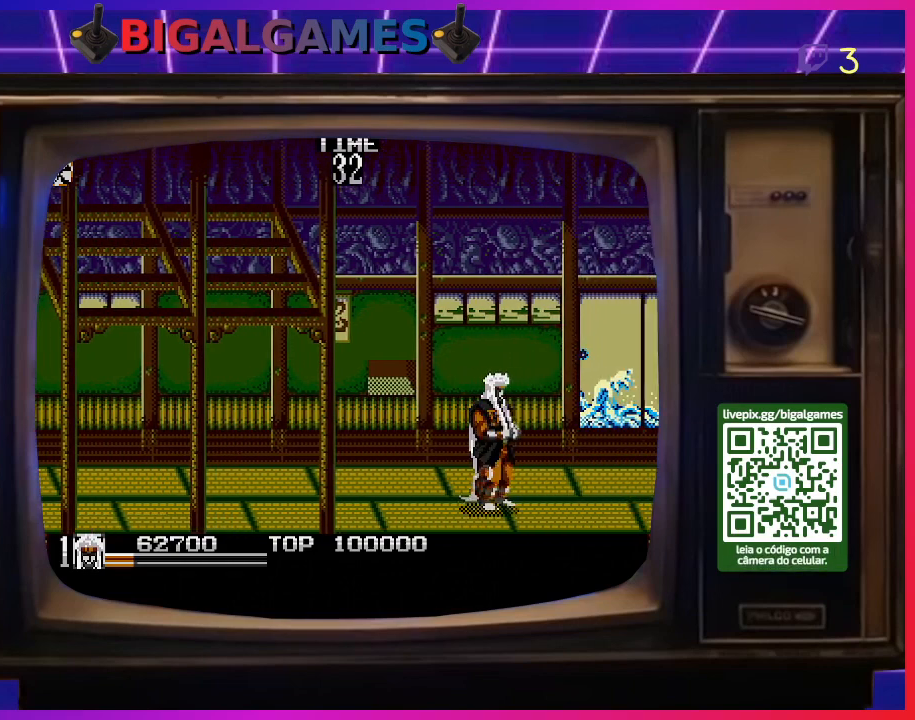
{"buttons": [], "right_stick": "center", "events": [[67, "DPAD_RIGHT", "down"], [500, "DPAD_RIGHT", "up"]]}
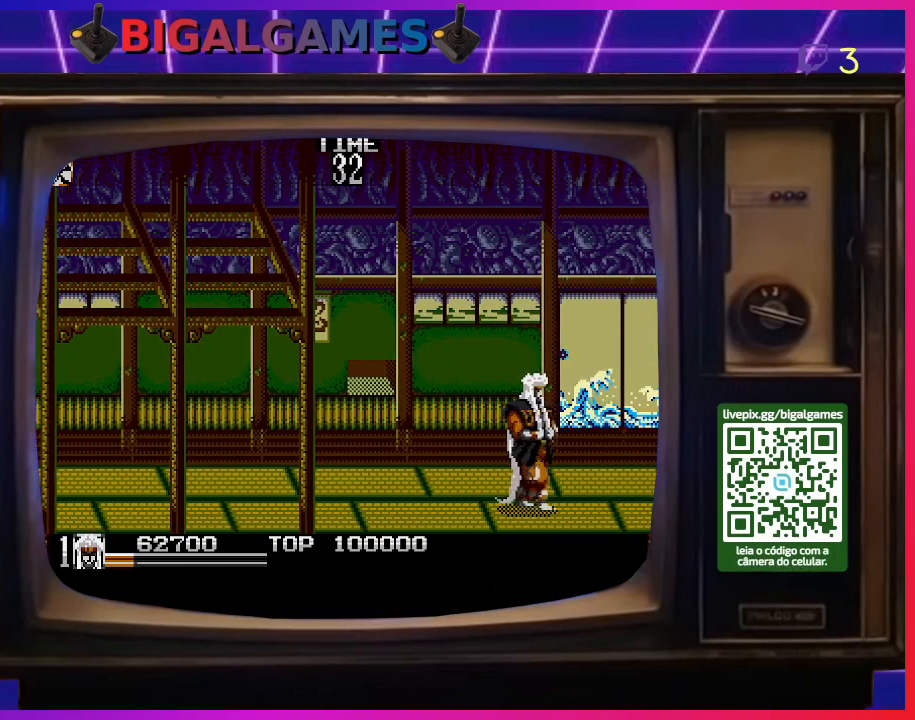
{"buttons": ["DPAD_LEFT"], "right_stick": "center", "events": [[67, "DPAD_RIGHT", "down"], [167, "DPAD_RIGHT", "up"], [233, "DPAD_RIGHT", "down"], [267, "DPAD_RIGHT", "up"], [400, "DPAD_LEFT", "down"]]}
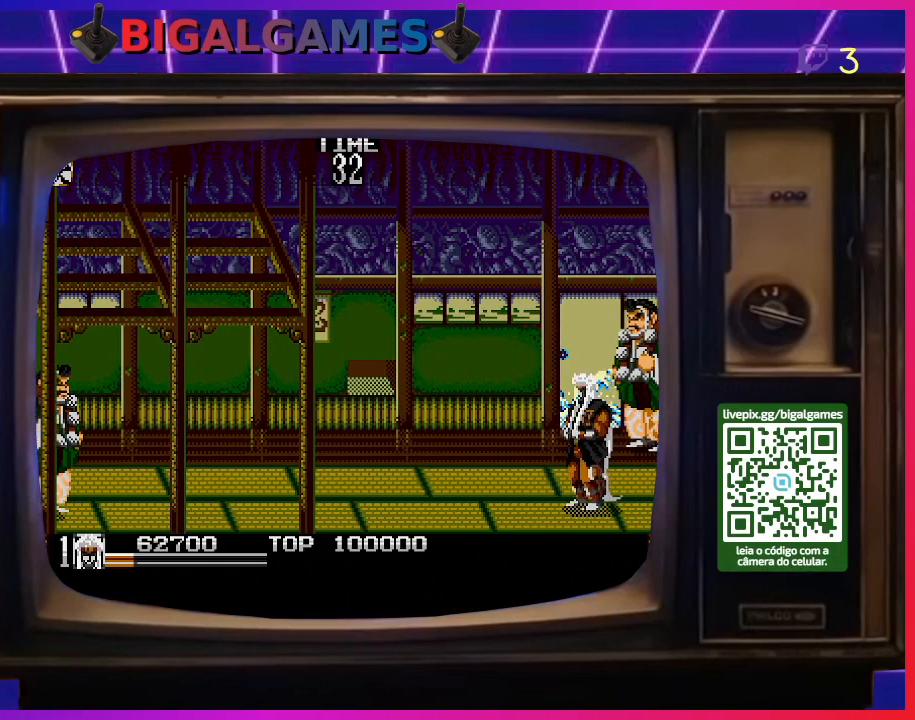
{"buttons": ["DPAD_LEFT"], "right_stick": "center", "events": [[33, "DPAD_LEFT", "up"], [67, "DPAD_LEFT", "down"], [200, "DPAD_LEFT", "up"], [233, "DPAD_LEFT", "down"]]}
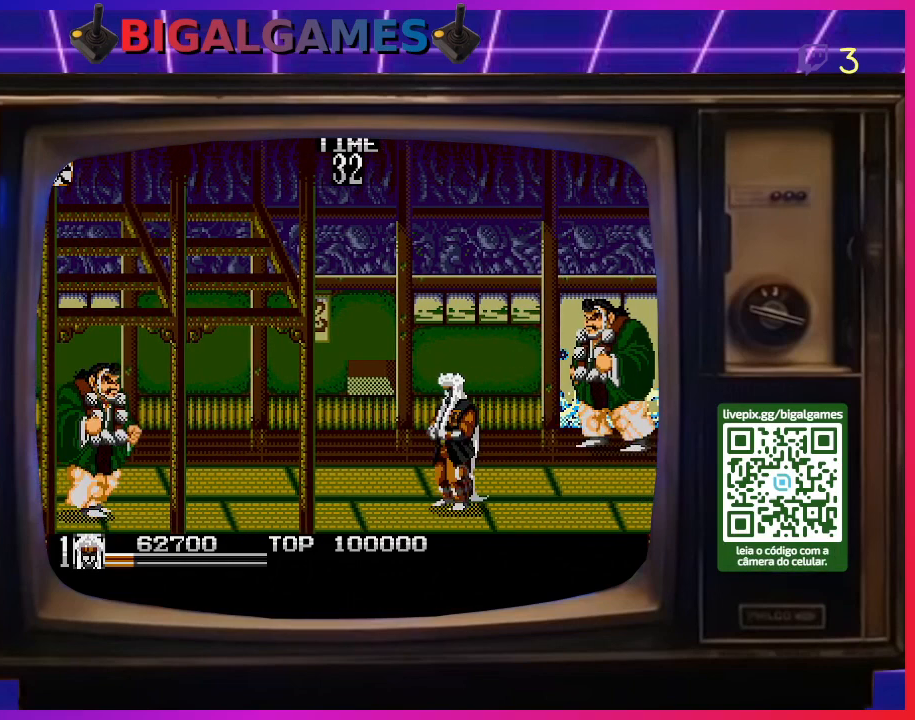
{"buttons": ["DPAD_LEFT"], "right_stick": "center", "events": [[233, "DPAD_LEFT", "up"], [300, "DPAD_LEFT", "down"], [400, "DPAD_LEFT", "up"], [467, "DPAD_LEFT", "down"]]}
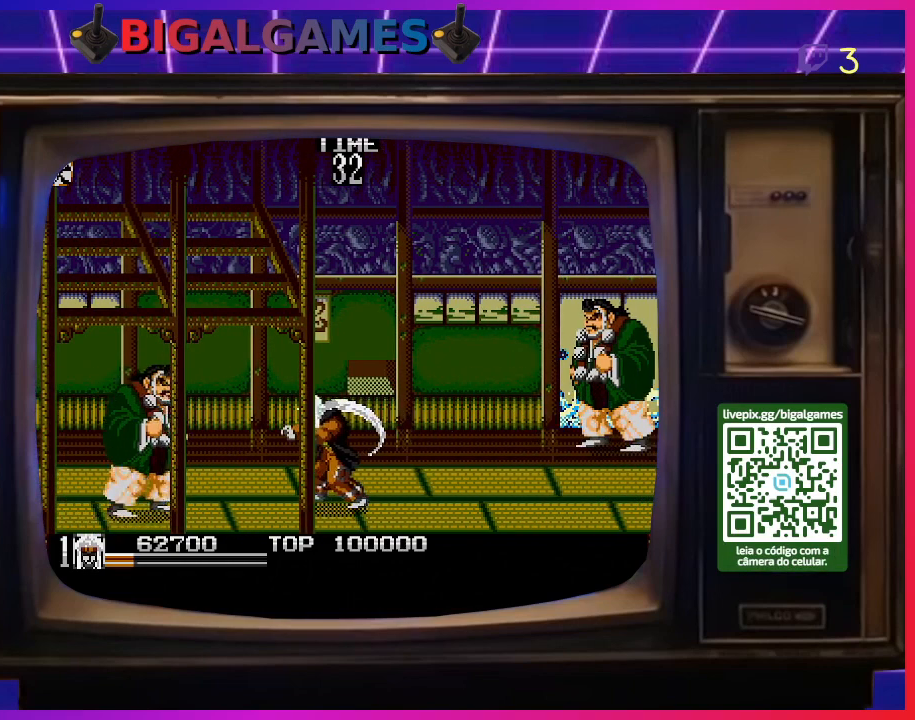
{"buttons": ["DPAD_LEFT"], "right_stick": "center", "events": [[300, "SQUARE", "down"], [367, "DPAD_LEFT", "up"], [367, "SQUARE", "up"], [400, "DPAD_LEFT", "down"], [467, "SQUARE", "down"], [500, "SQUARE", "up"]]}
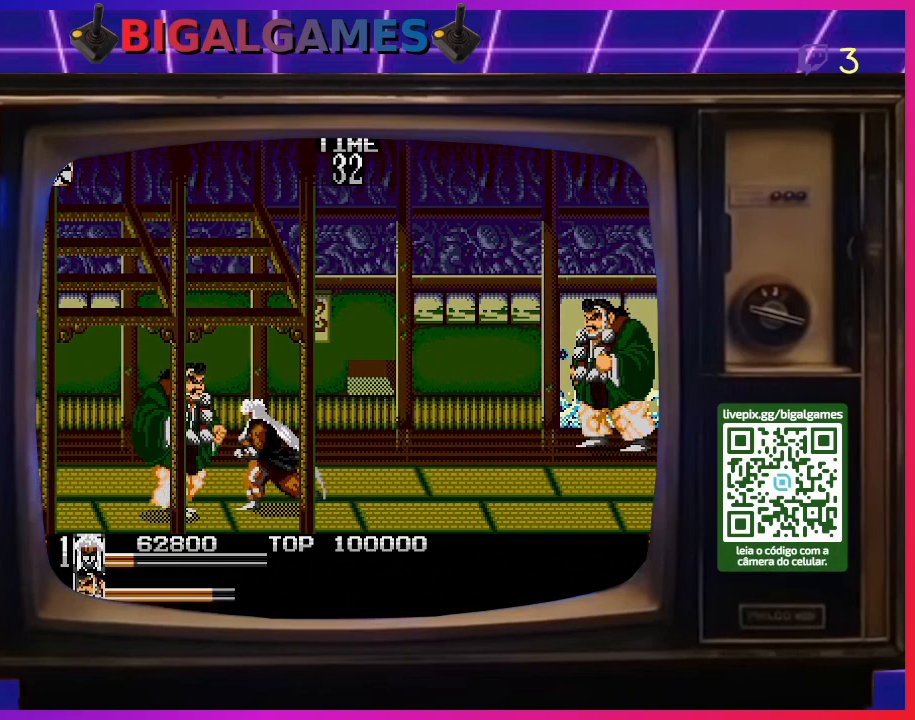
{"buttons": ["DPAD_LEFT"], "right_stick": "center", "events": [[67, "SQUARE", "down"], [167, "SQUARE", "up"]]}
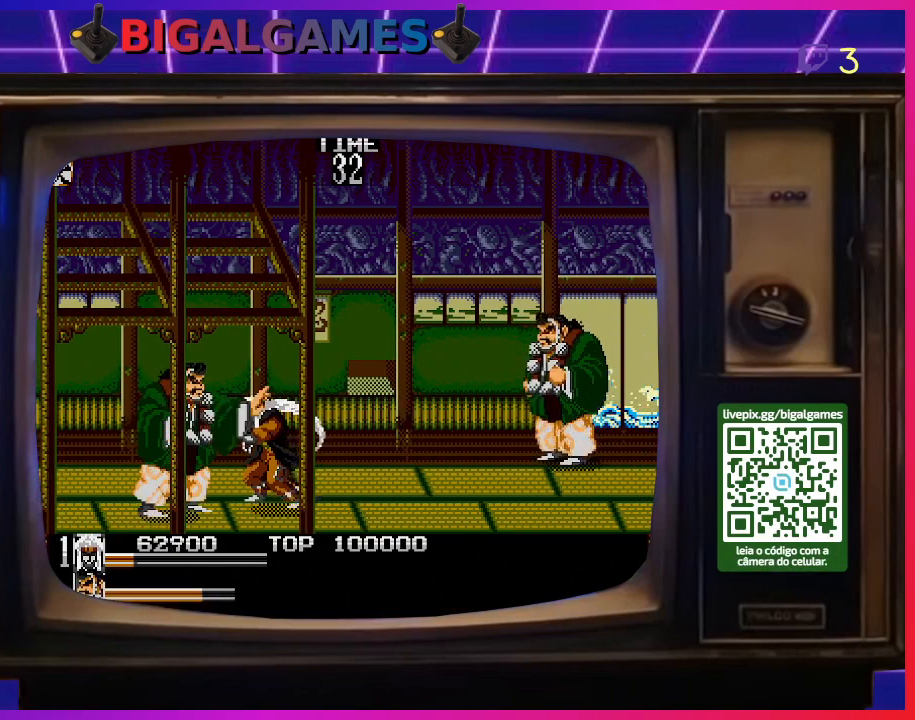
{"buttons": ["SQUARE", "DPAD_LEFT"], "right_stick": "center", "events": [[500, "SQUARE", "down"]]}
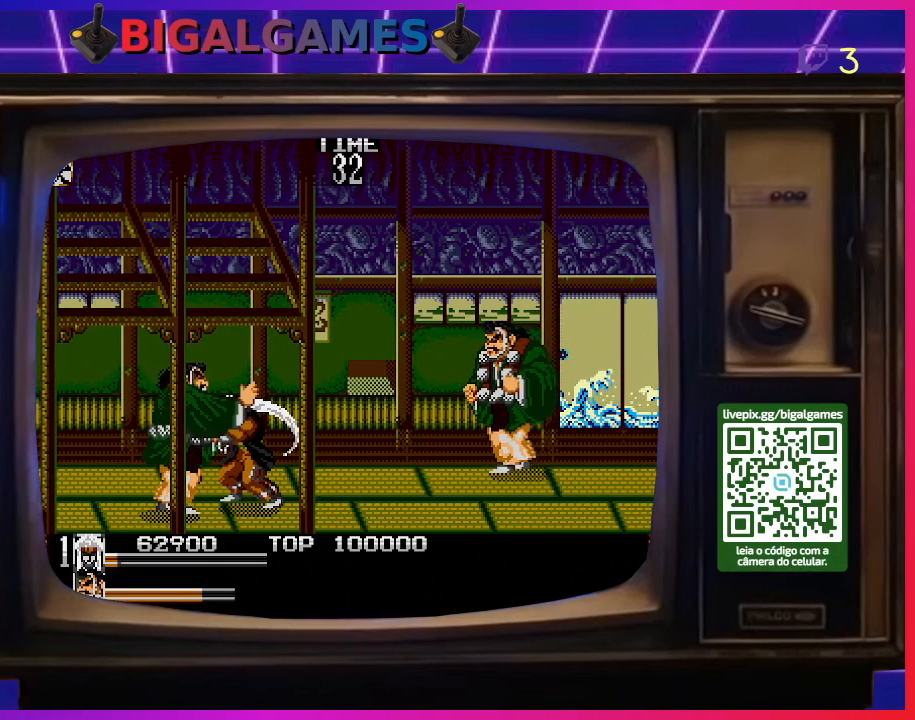
{"buttons": ["DPAD_LEFT"], "right_stick": "center", "events": [[100, "SQUARE", "up"]]}
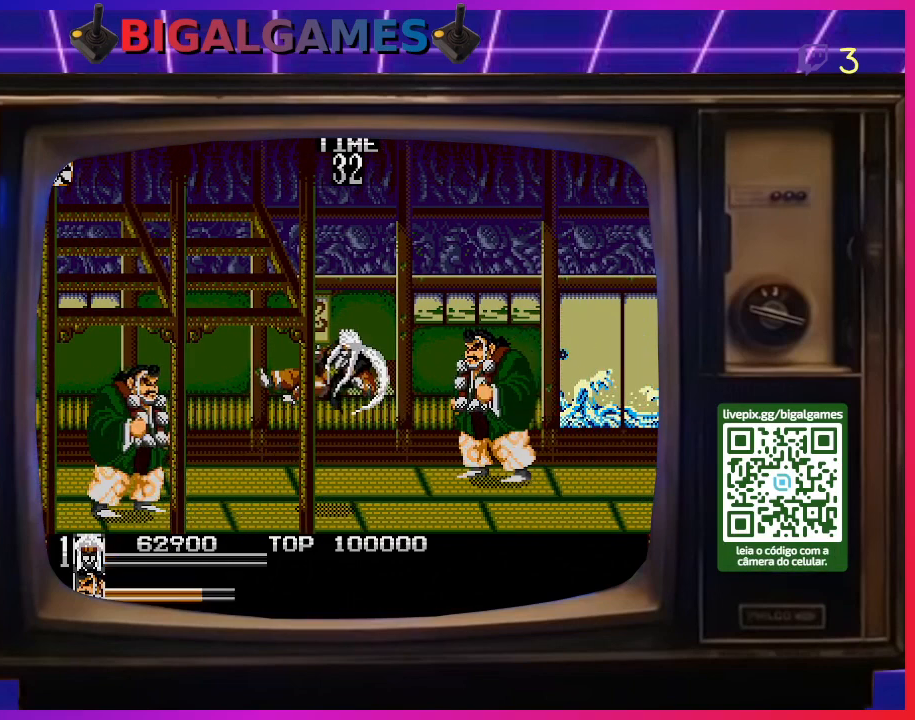
{"buttons": [], "right_stick": "center", "events": [[300, "DPAD_LEFT", "up"]]}
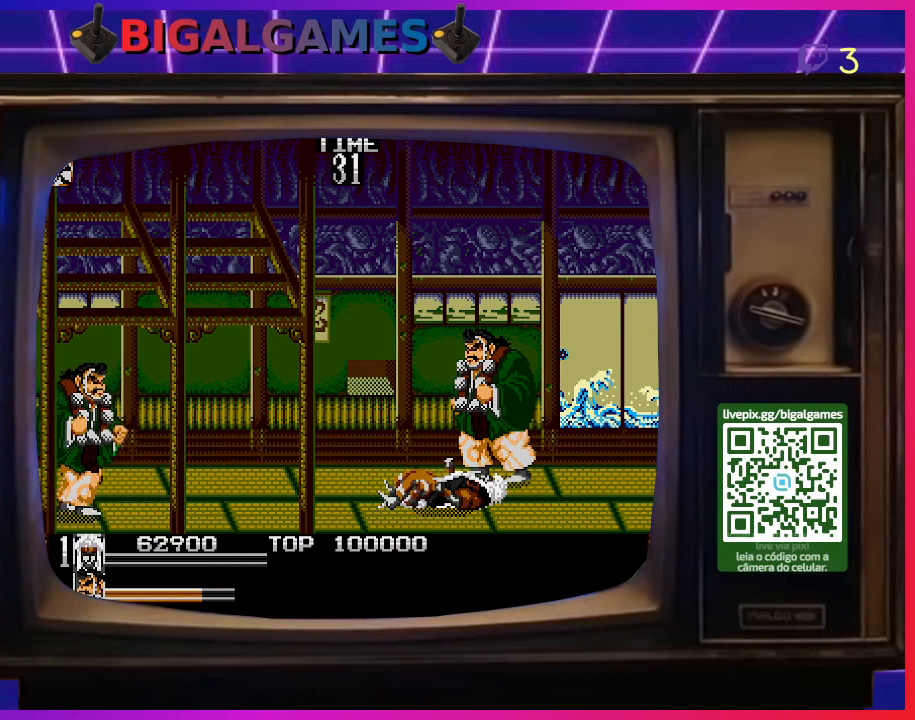
{"buttons": ["DPAD_UP", "DPAD_RIGHT"], "right_stick": "center", "events": [[267, "DPAD_UP", "down"], [400, "DPAD_RIGHT", "down"]]}
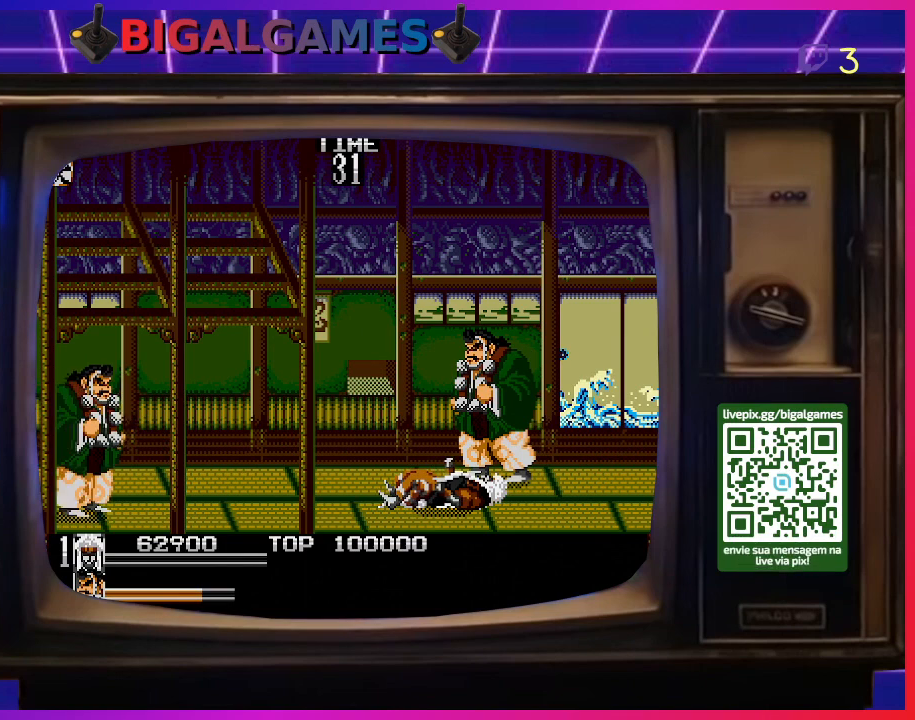
{"buttons": ["DPAD_UP"], "right_stick": "center", "events": [[500, "DPAD_RIGHT", "up"]]}
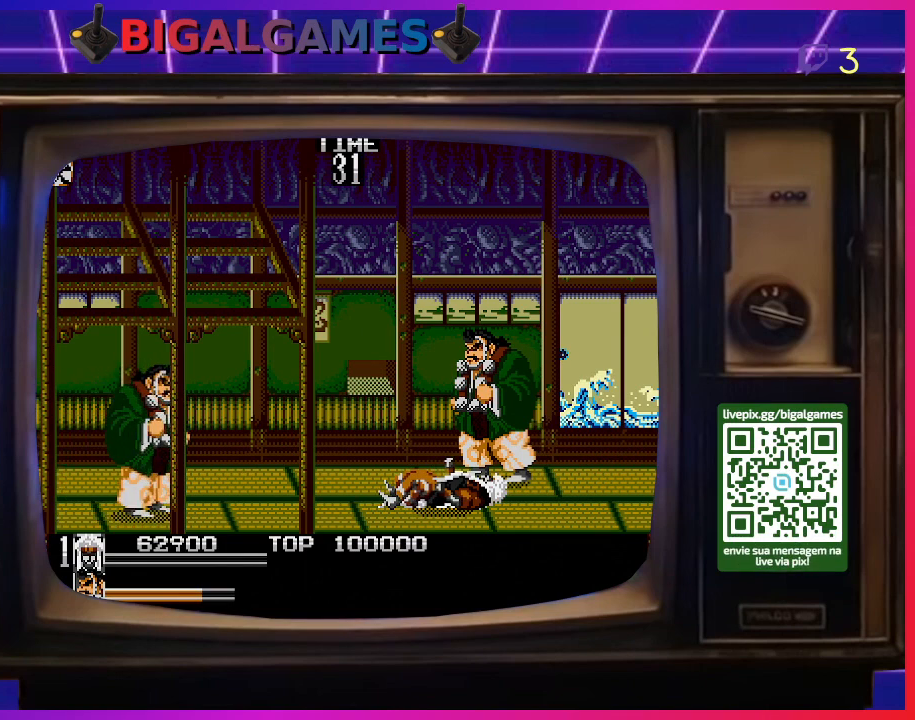
{"buttons": [], "right_stick": "center", "events": [[67, "DPAD_UP", "up"]]}
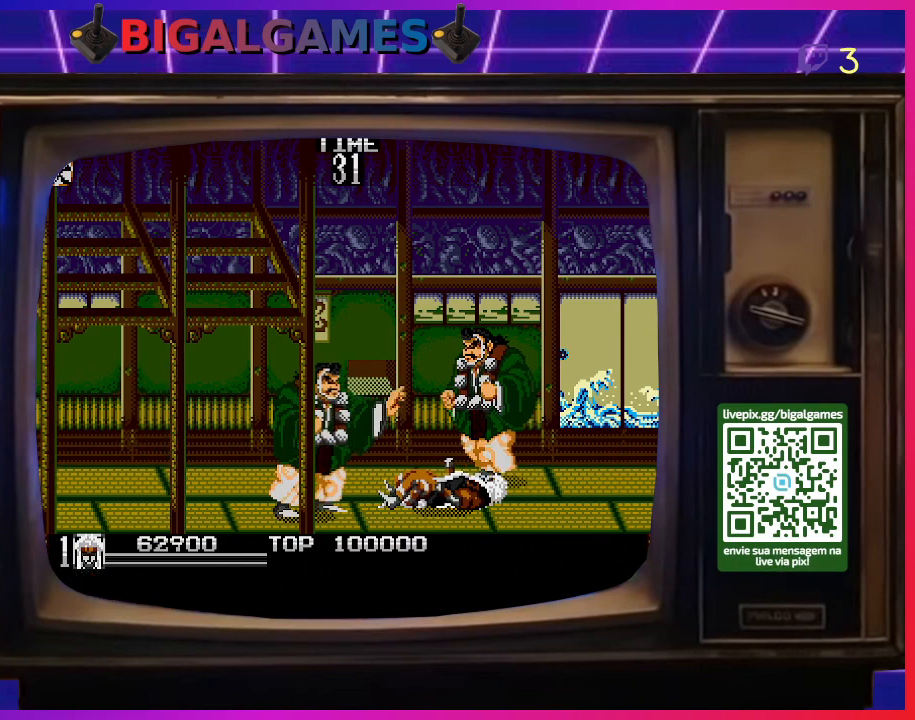
{"buttons": [], "right_stick": "center", "events": []}
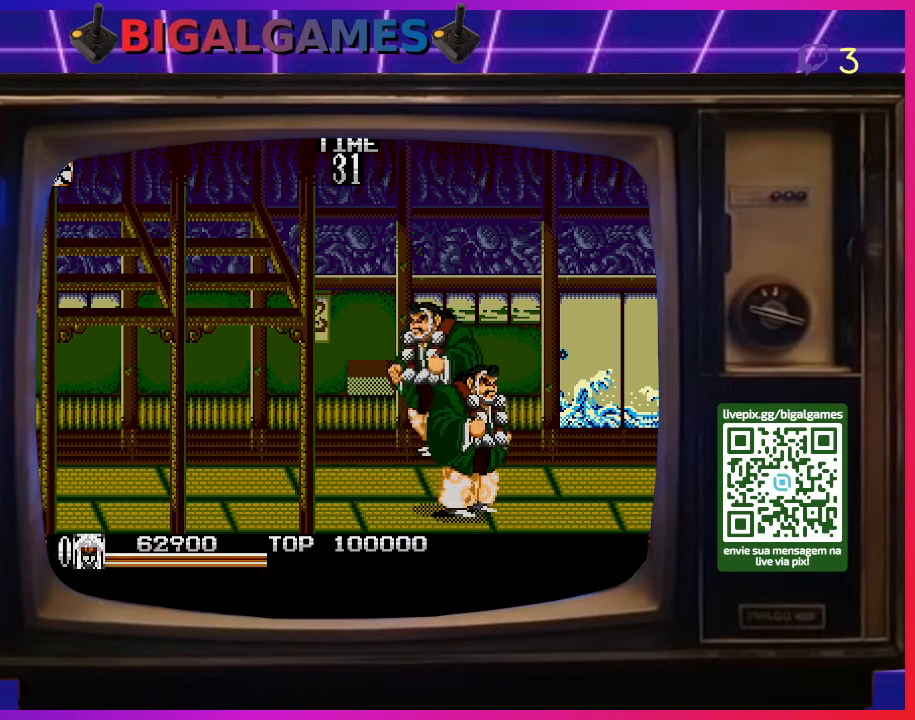
{"buttons": [], "right_stick": "center", "events": []}
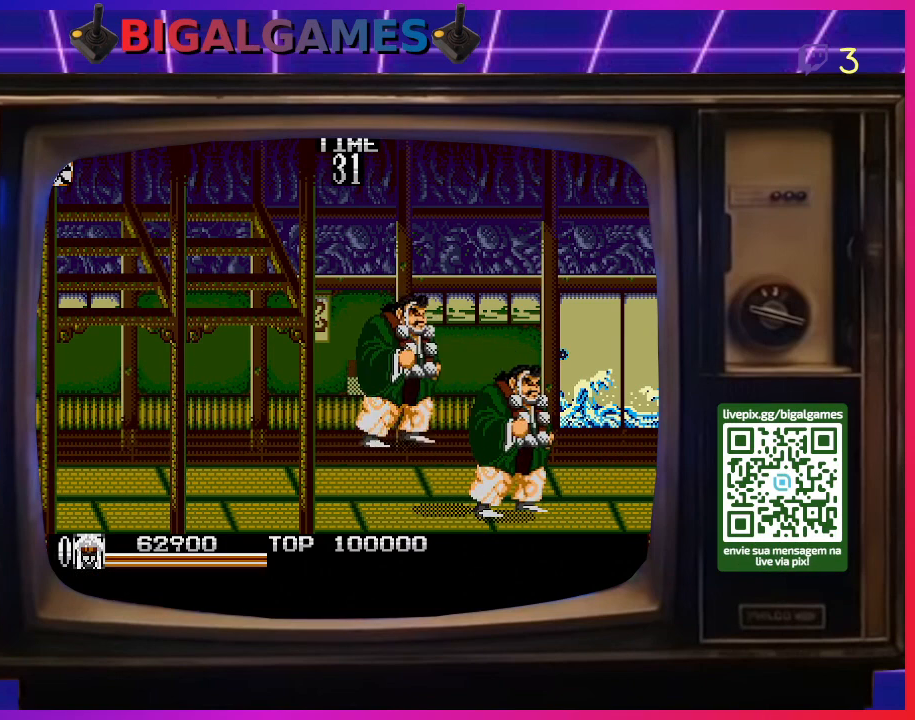
{"buttons": ["DPAD_UP", "DPAD_LEFT"], "right_stick": "center", "events": [[67, "DPAD_RIGHT", "down"], [167, "DPAD_RIGHT", "up"], [167, "DPAD_UP", "down"], [267, "DPAD_LEFT", "down"]]}
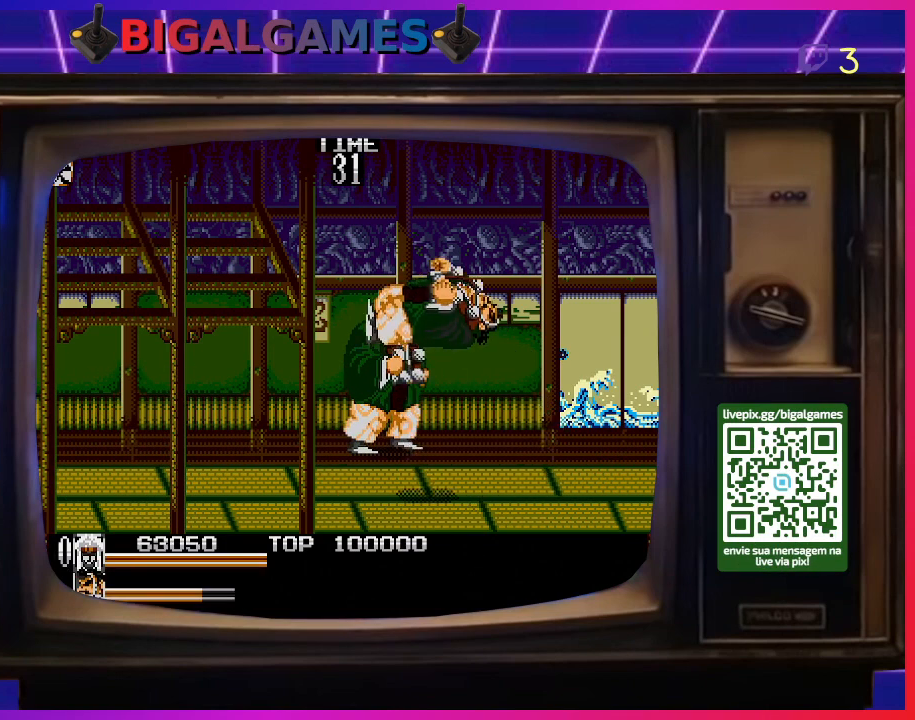
{"buttons": [], "right_stick": "center", "events": [[367, "DPAD_UP", "up"], [400, "DPAD_LEFT", "up"]]}
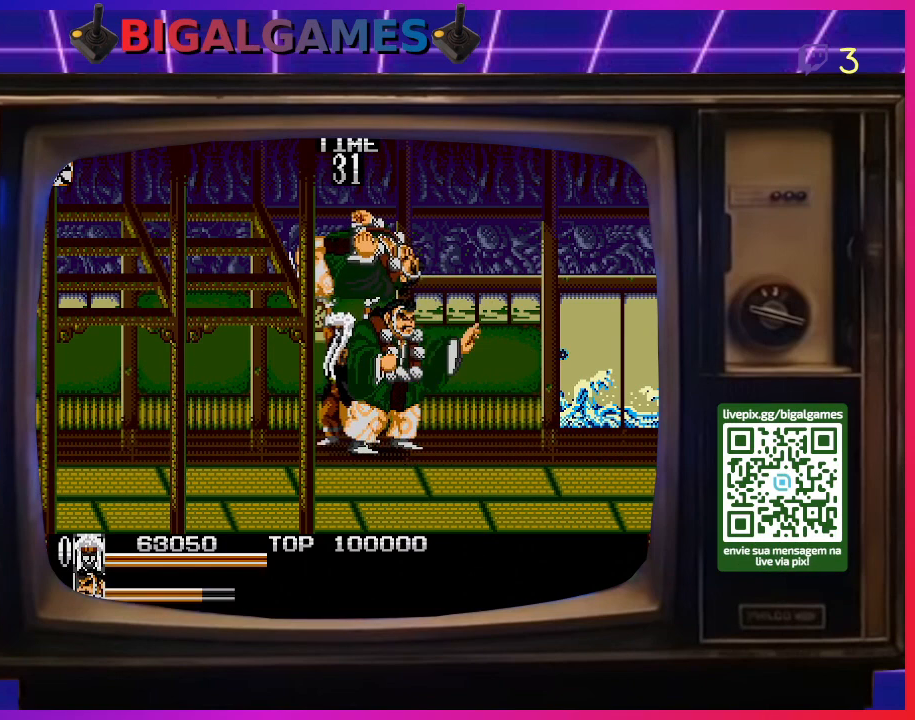
{"buttons": ["DPAD_DOWN"], "right_stick": "center", "events": [[67, "DPAD_RIGHT", "down"], [100, "DPAD_DOWN", "down"], [200, "DPAD_RIGHT", "up"]]}
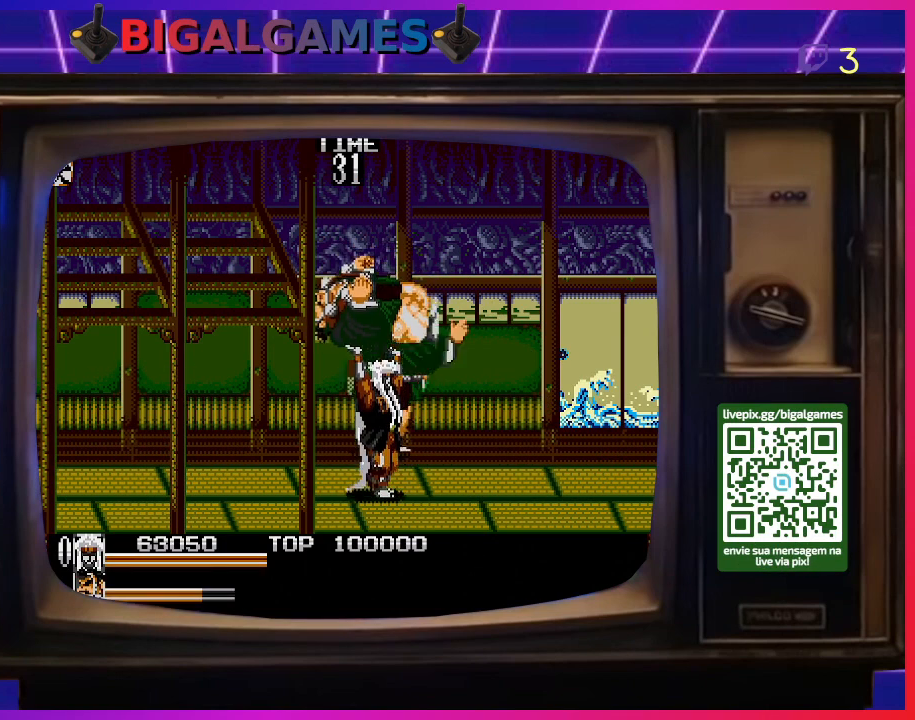
{"buttons": ["DPAD_RIGHT"], "right_stick": "center", "events": [[100, "DPAD_RIGHT", "down"], [133, "DPAD_DOWN", "up"], [200, "DPAD_UP", "down"], [200, "SQUARE", "down"], [367, "SQUARE", "up"], [400, "DPAD_UP", "up"]]}
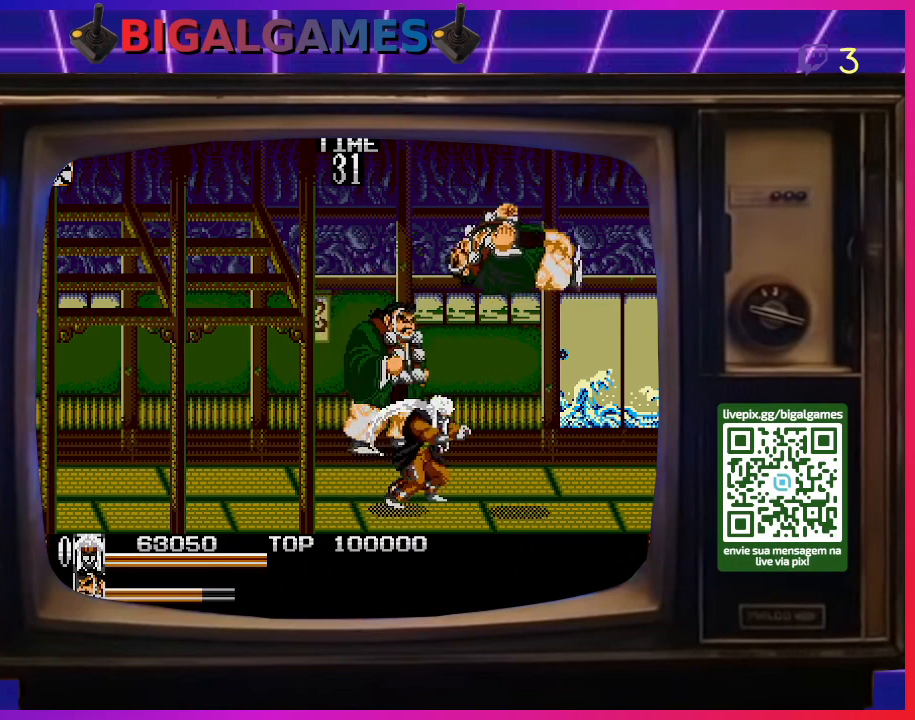
{"buttons": ["DPAD_LEFT"], "right_stick": "center", "events": [[267, "DPAD_RIGHT", "up"], [467, "DPAD_LEFT", "down"]]}
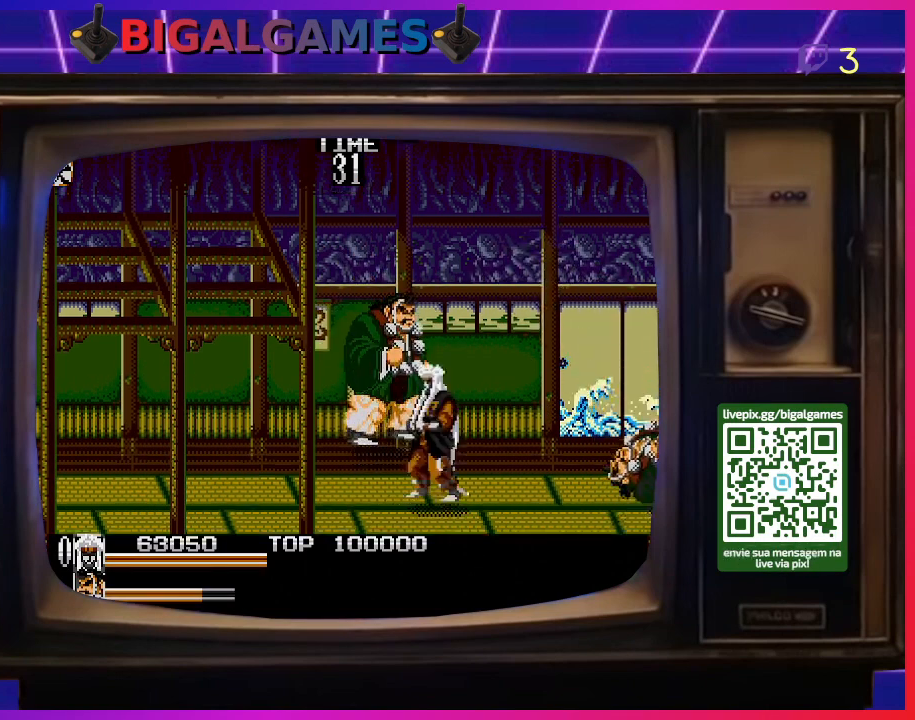
{"buttons": ["DPAD_UP"], "right_stick": "center", "events": [[67, "DPAD_UP", "down"], [300, "DPAD_LEFT", "up"]]}
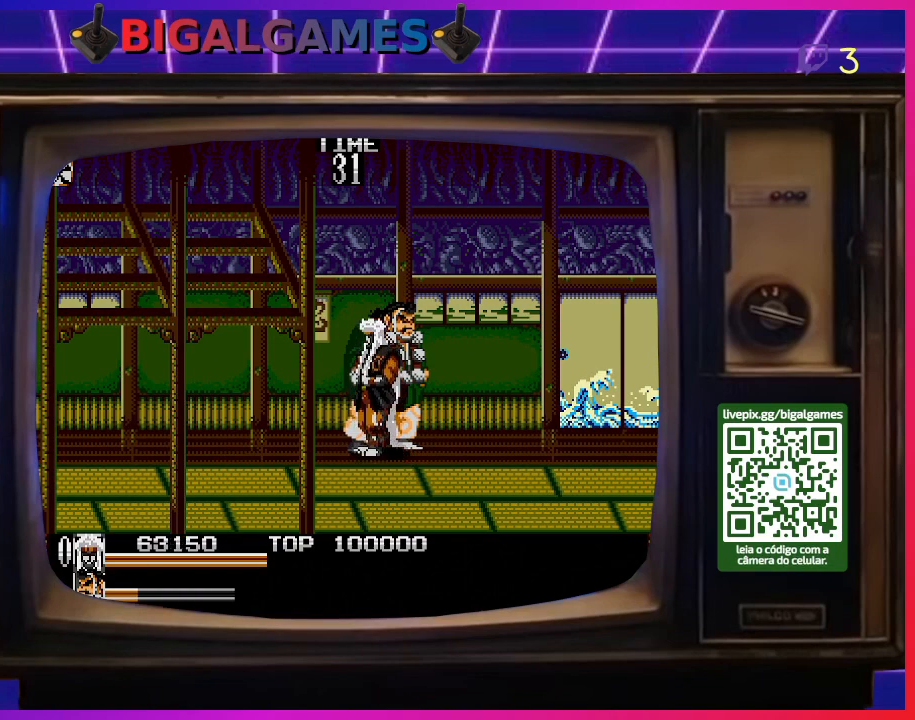
{"buttons": ["DPAD_DOWN", "DPAD_LEFT"], "right_stick": "center", "events": [[67, "DPAD_UP", "up"], [100, "DPAD_DOWN", "down"], [133, "DPAD_RIGHT", "down"], [200, "DPAD_RIGHT", "up"], [367, "SQUARE", "down"], [500, "DPAD_LEFT", "down"], [500, "SQUARE", "up"]]}
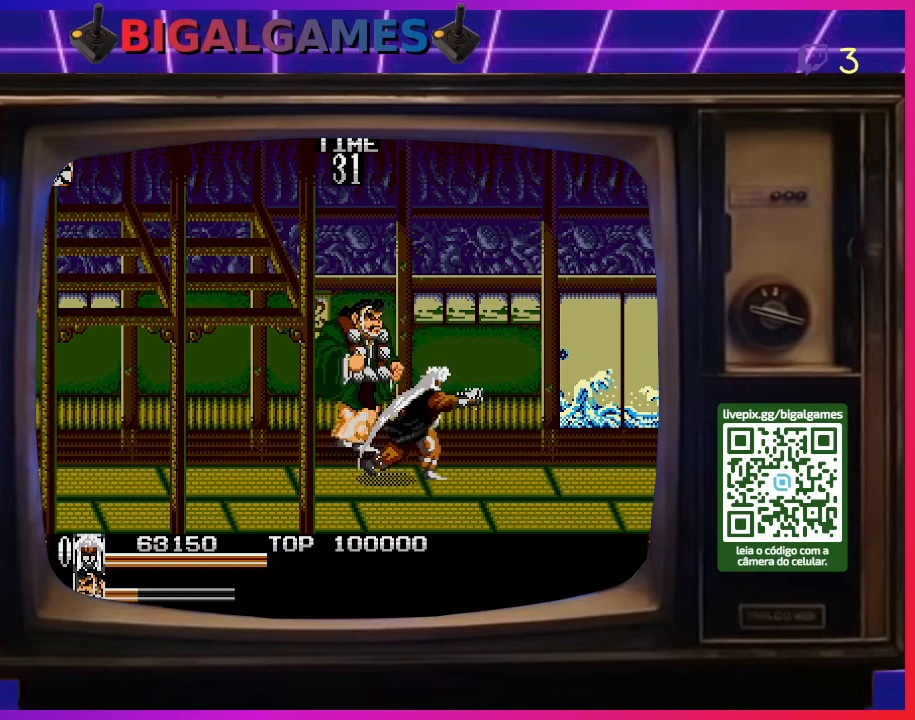
{"buttons": ["DPAD_LEFT"], "right_stick": "center", "events": [[200, "DPAD_DOWN", "up"]]}